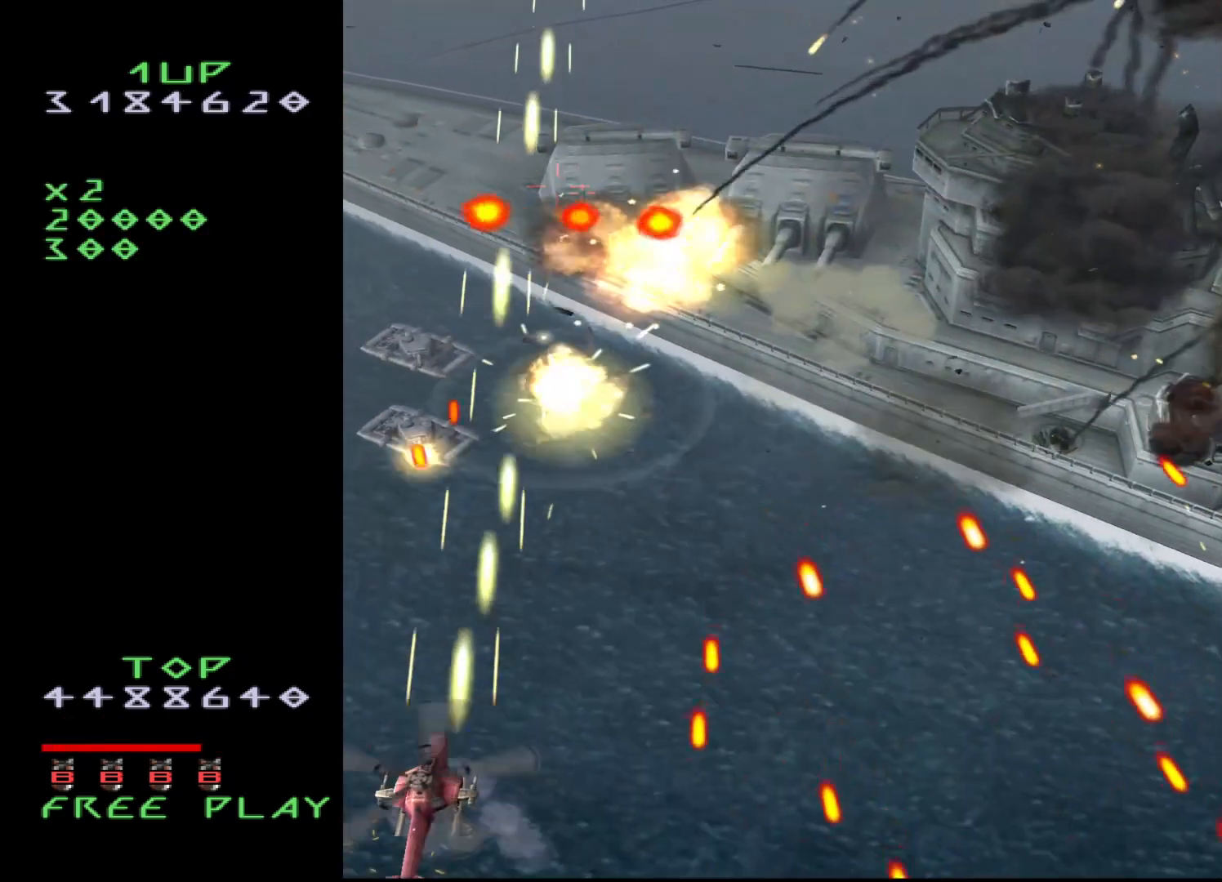
Gameplay with a controller (arcade stick); each line is a JSON object with the inputs held at the frame after it. "events" lists button and stick changes between this image and that frame as [ms after this image, input, new state], when the widget could be followed in between. Not read: L3 R3.
{"buttons": ["CROSS", "DPAD_UP", "DPAD_RIGHT"], "events": [[17, "DPAD_RIGHT", "down"]]}
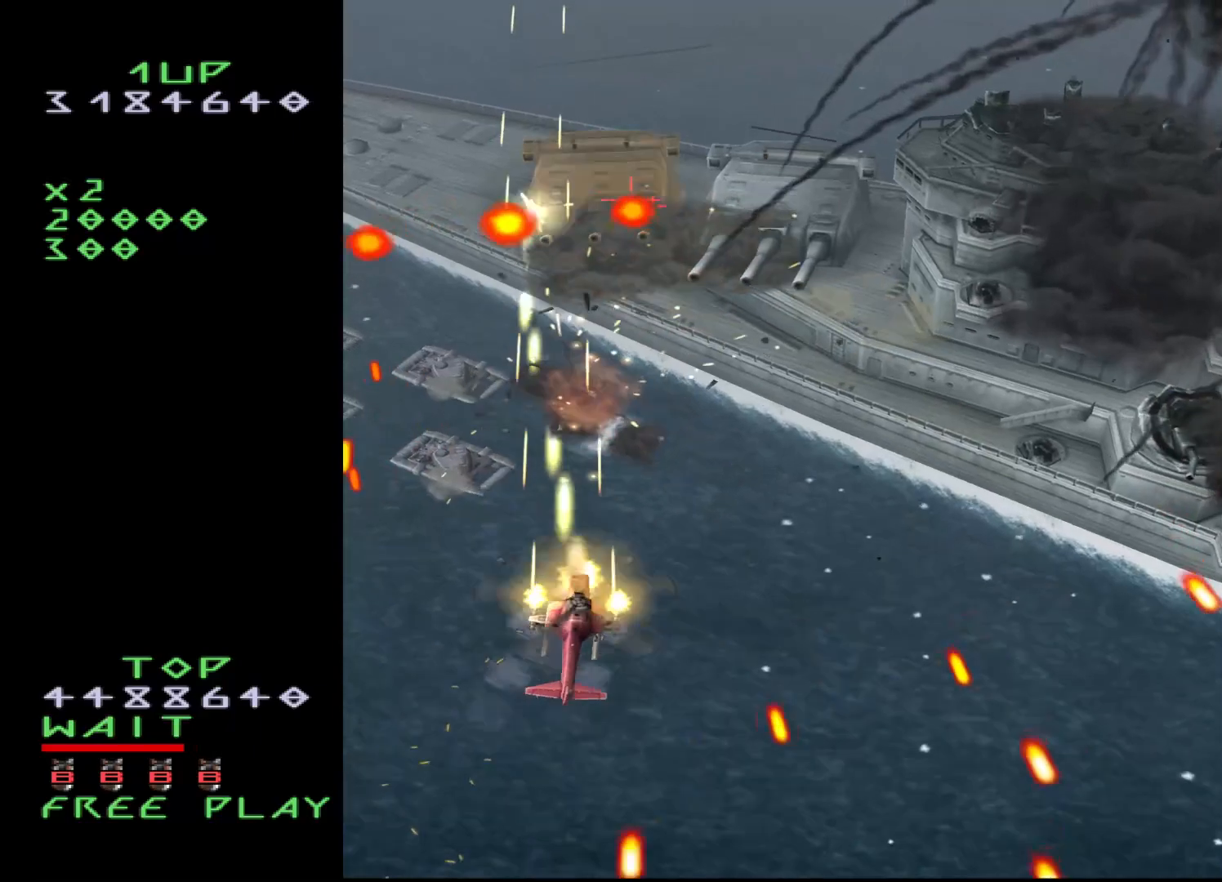
{"buttons": ["CROSS", "DPAD_UP", "DPAD_RIGHT"], "events": []}
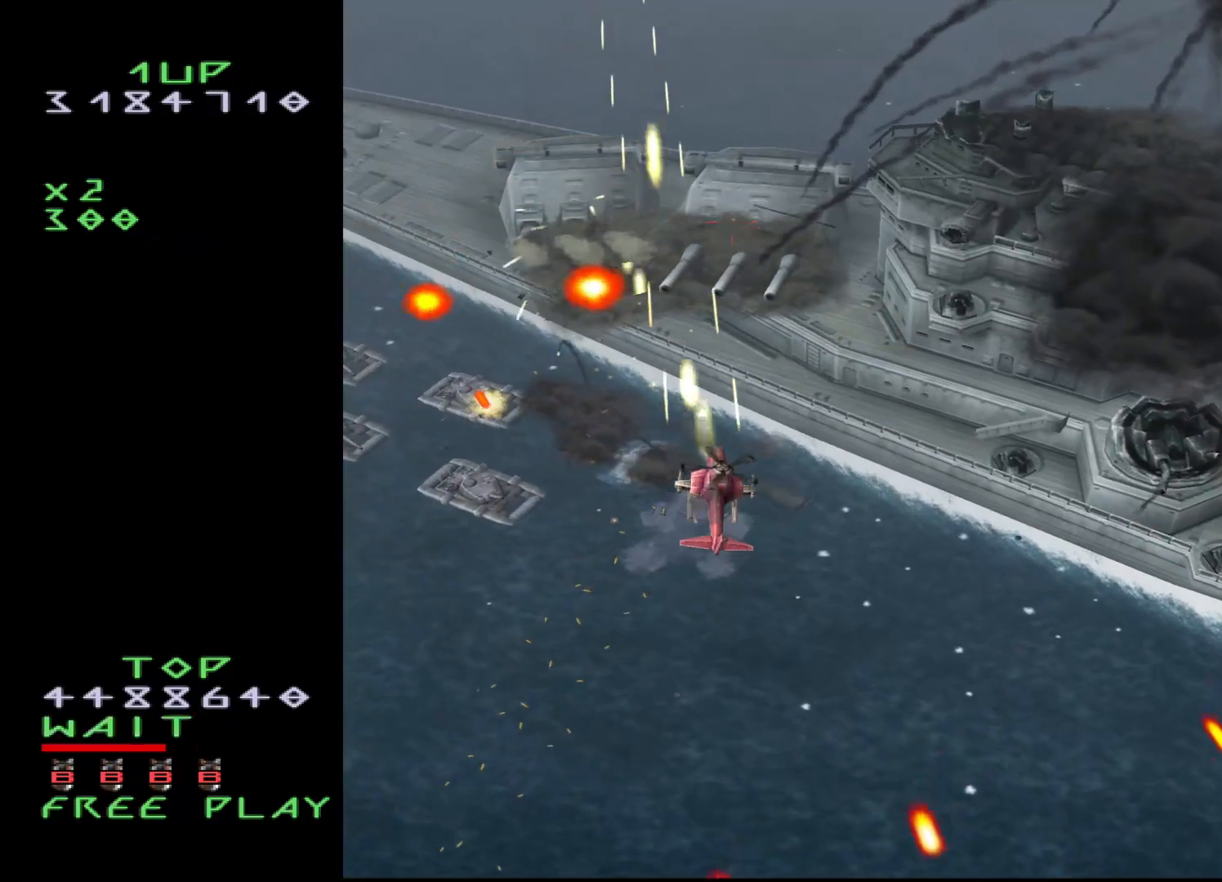
{"buttons": ["CROSS", "DPAD_UP"], "events": [[150, "DPAD_RIGHT", "up"]]}
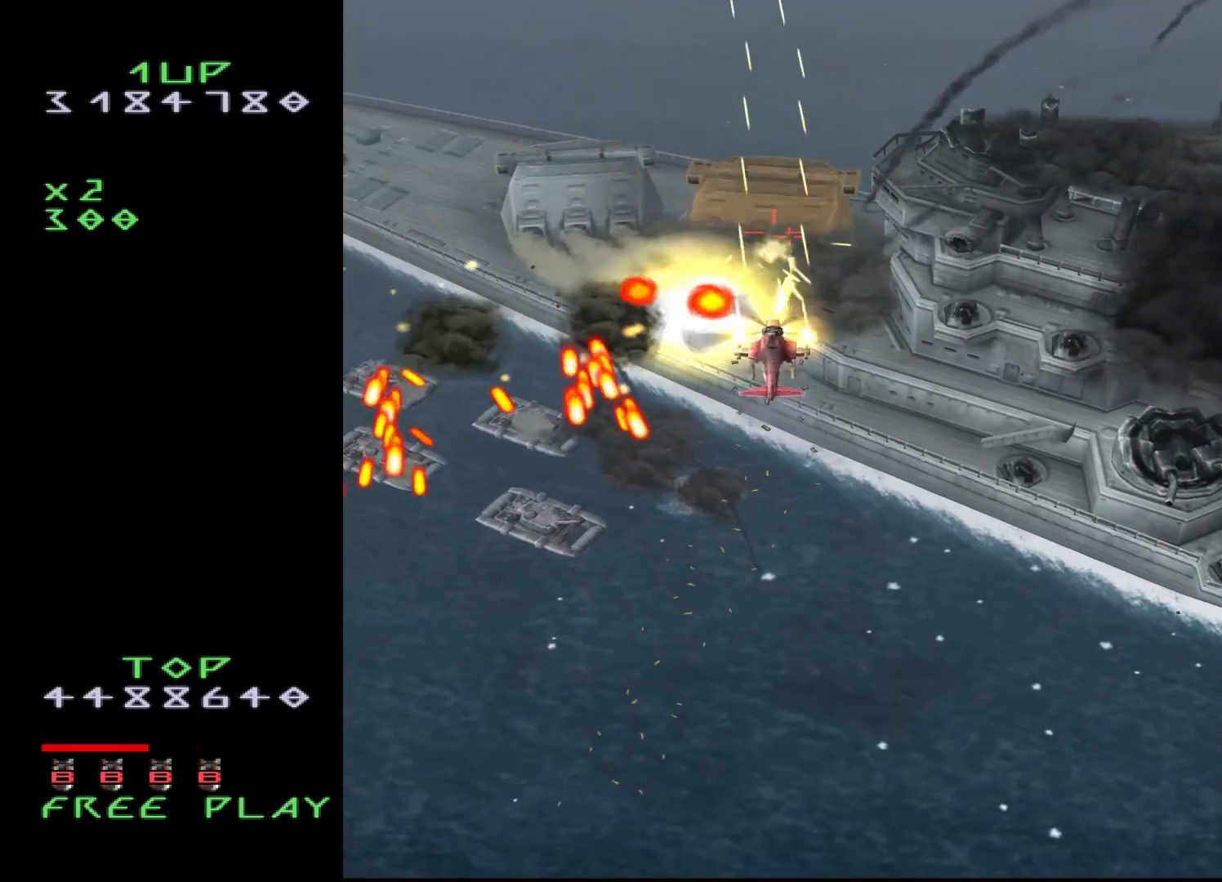
{"buttons": ["CROSS"], "events": [[67, "DPAD_UP", "up"], [250, "DPAD_RIGHT", "down"], [250, "DPAD_UP", "down"], [333, "DPAD_RIGHT", "up"], [483, "DPAD_UP", "up"]]}
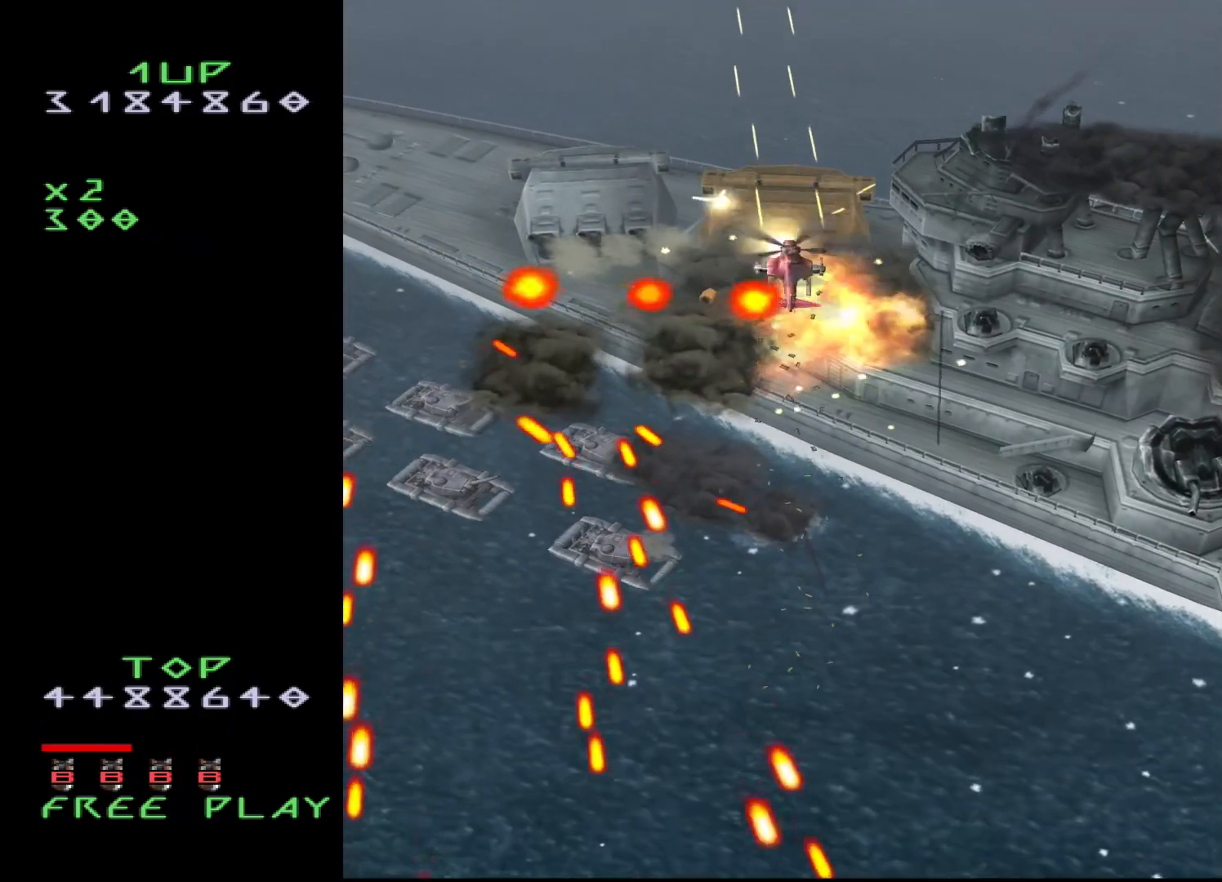
{"buttons": ["CROSS"], "events": [[83, "DPAD_UP", "down"], [167, "DPAD_UP", "up"], [417, "DPAD_RIGHT", "down"], [500, "DPAD_RIGHT", "up"]]}
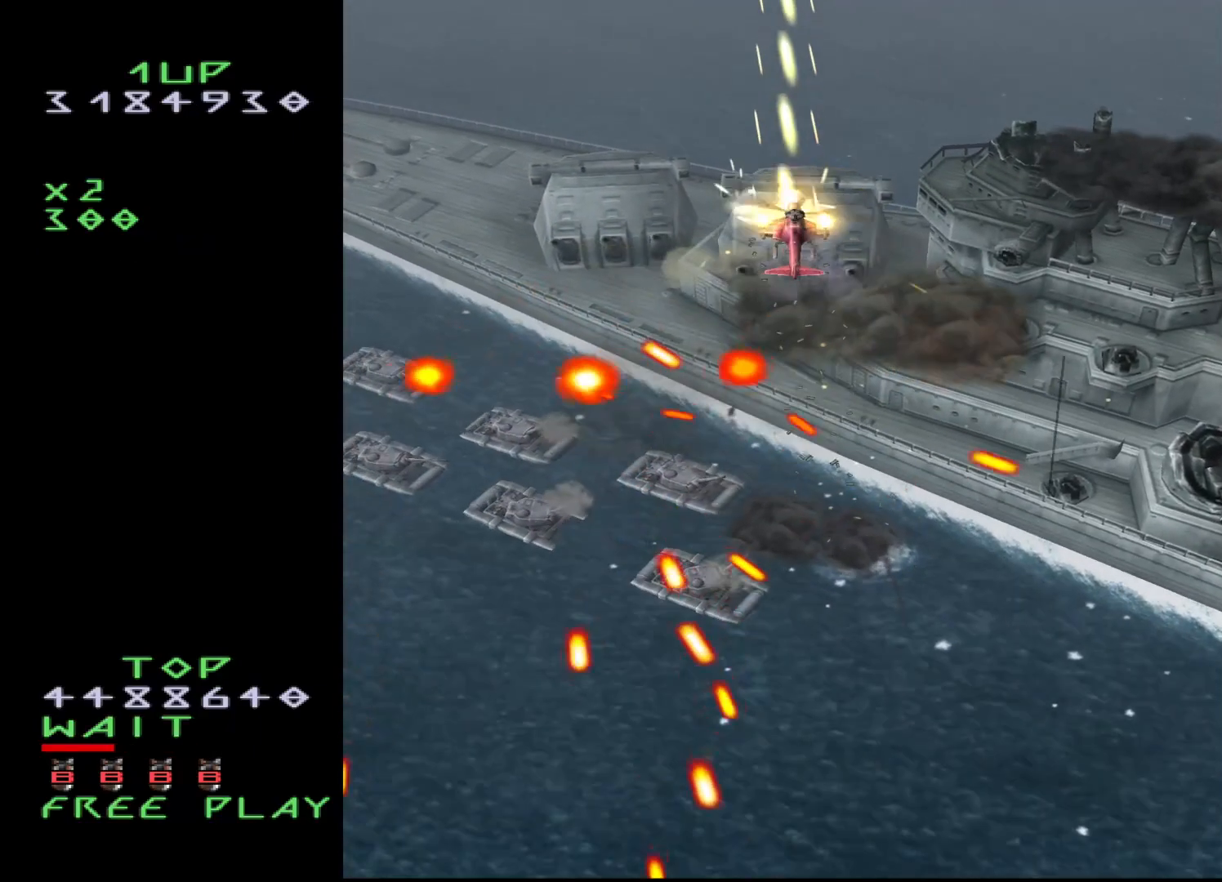
{"buttons": ["CROSS"], "events": [[433, "DPAD_RIGHT", "down"], [500, "DPAD_RIGHT", "up"]]}
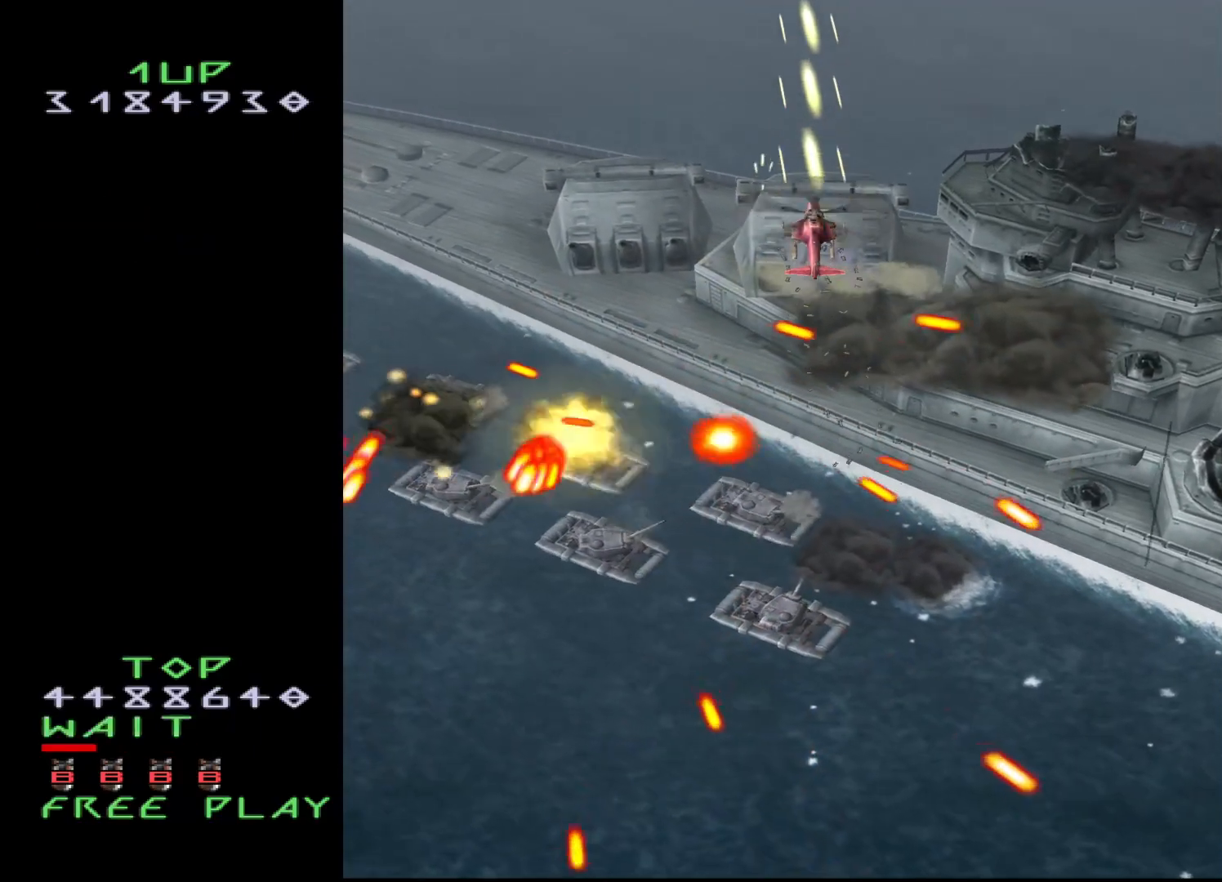
{"buttons": ["CROSS"], "events": [[167, "DPAD_DOWN", "down"], [233, "DPAD_DOWN", "up"]]}
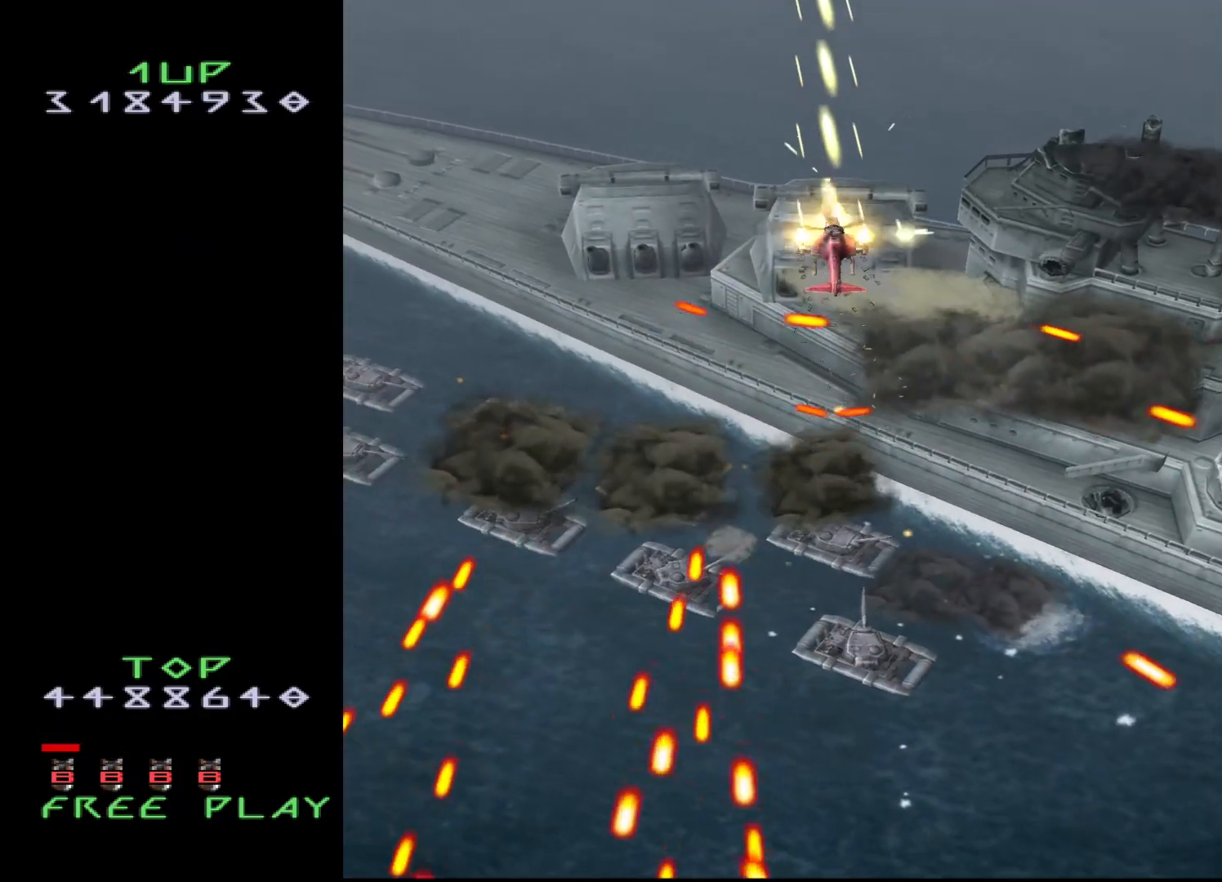
{"buttons": ["CROSS", "DPAD_DOWN", "DPAD_LEFT"], "events": [[33, "DPAD_UP", "down"], [167, "DPAD_LEFT", "down"], [167, "DPAD_UP", "up"], [367, "DPAD_DOWN", "down"]]}
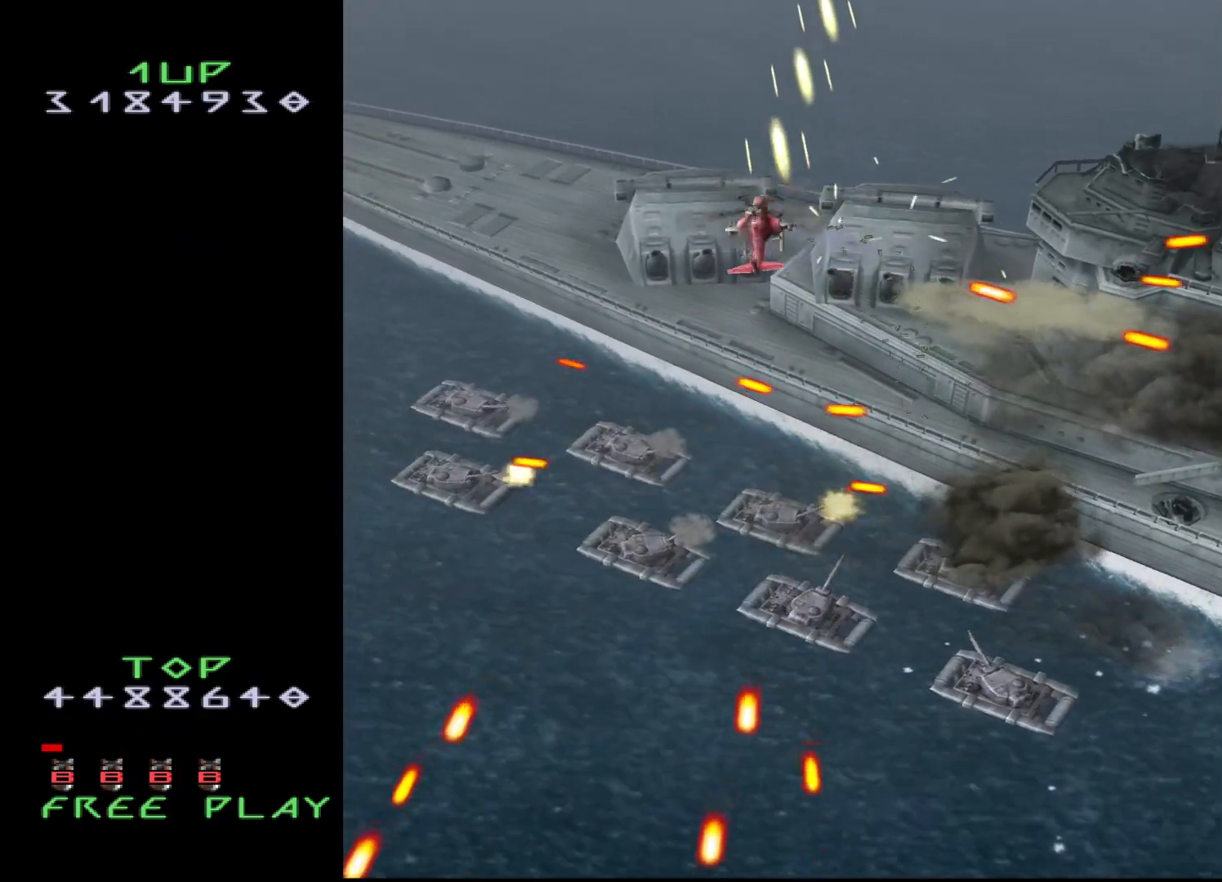
{"buttons": ["CROSS", "DPAD_DOWN"], "events": [[67, "DPAD_LEFT", "up"], [133, "DPAD_DOWN", "up"], [183, "DPAD_LEFT", "down"], [400, "DPAD_DOWN", "down"], [433, "DPAD_LEFT", "up"]]}
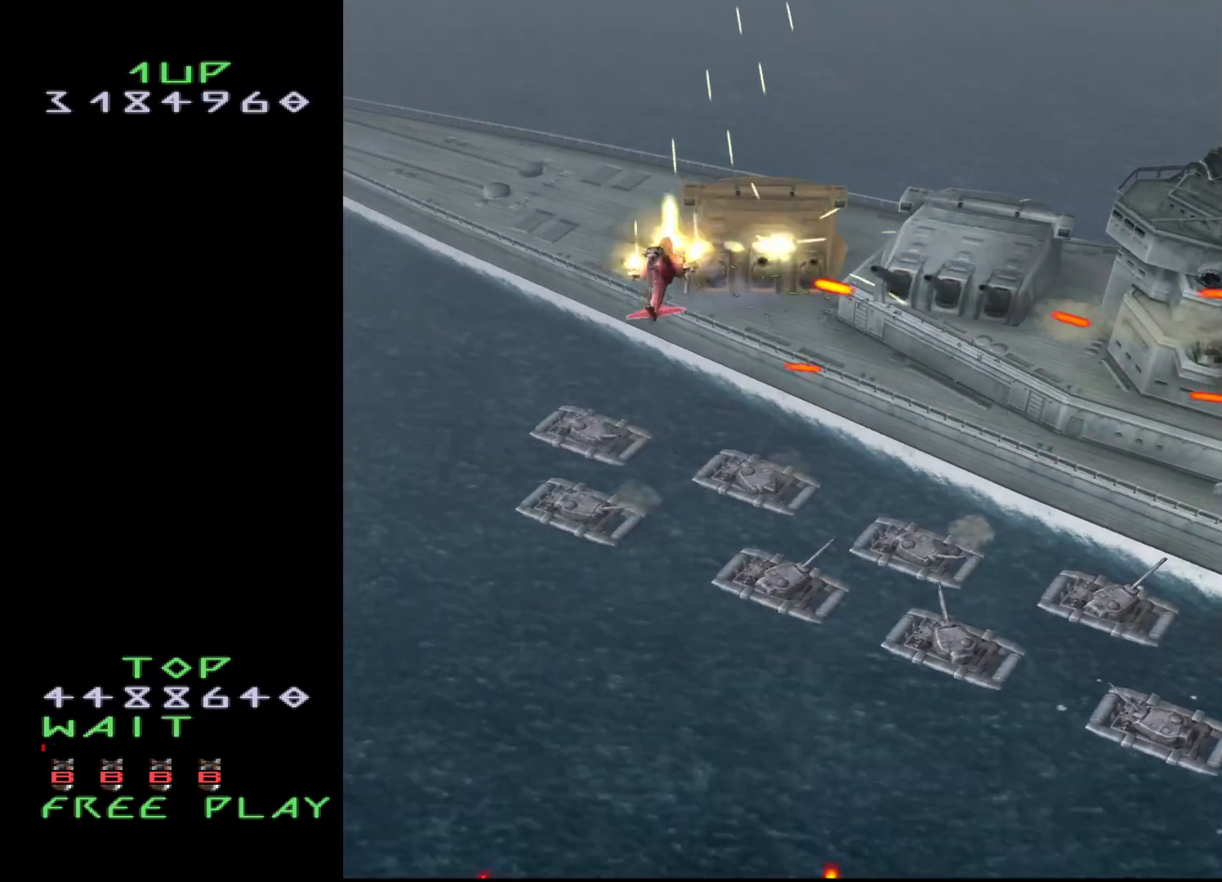
{"buttons": ["DPAD_DOWN"], "events": [[17, "DPAD_LEFT", "down"], [67, "DPAD_DOWN", "up"], [117, "CROSS", "up"], [283, "DPAD_DOWN", "down"], [467, "DPAD_LEFT", "up"]]}
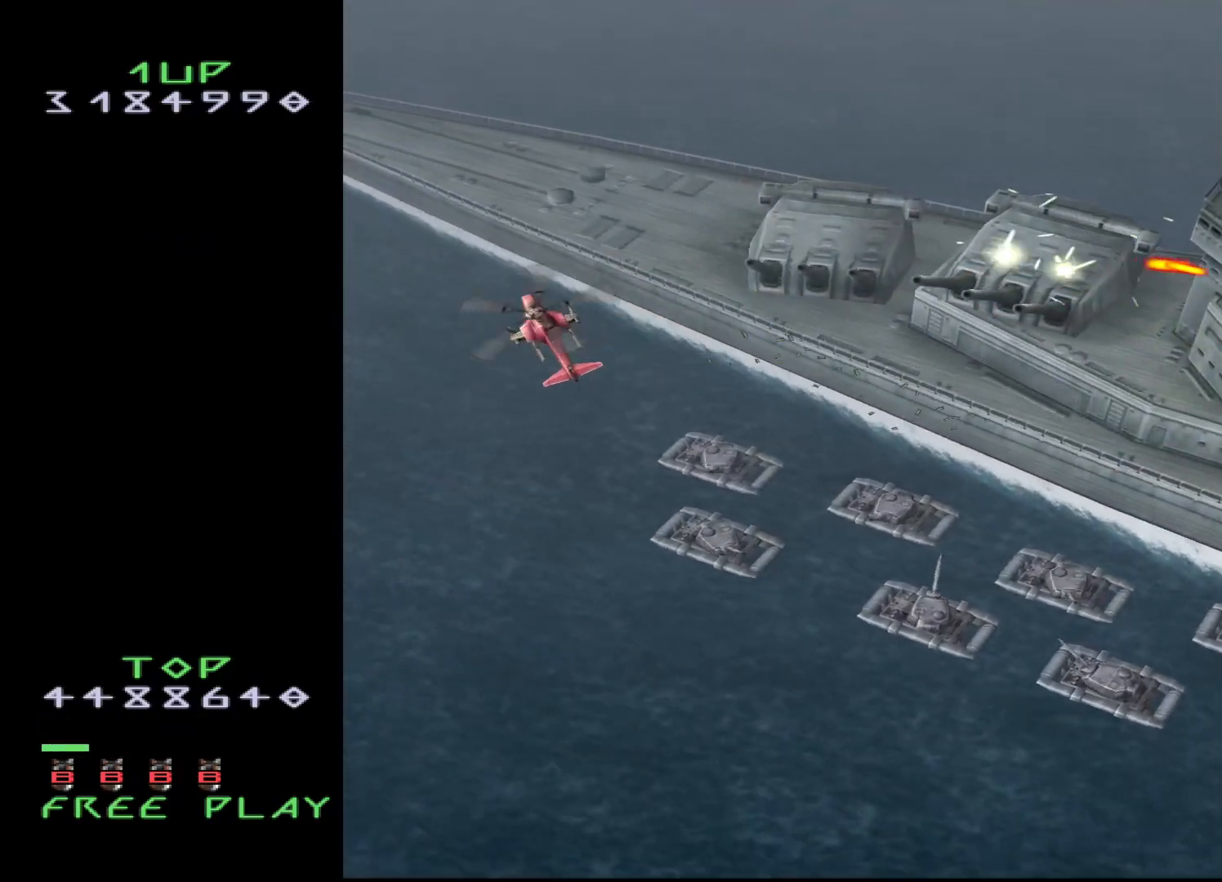
{"buttons": ["DPAD_DOWN", "DPAD_RIGHT"], "events": [[433, "DPAD_RIGHT", "down"]]}
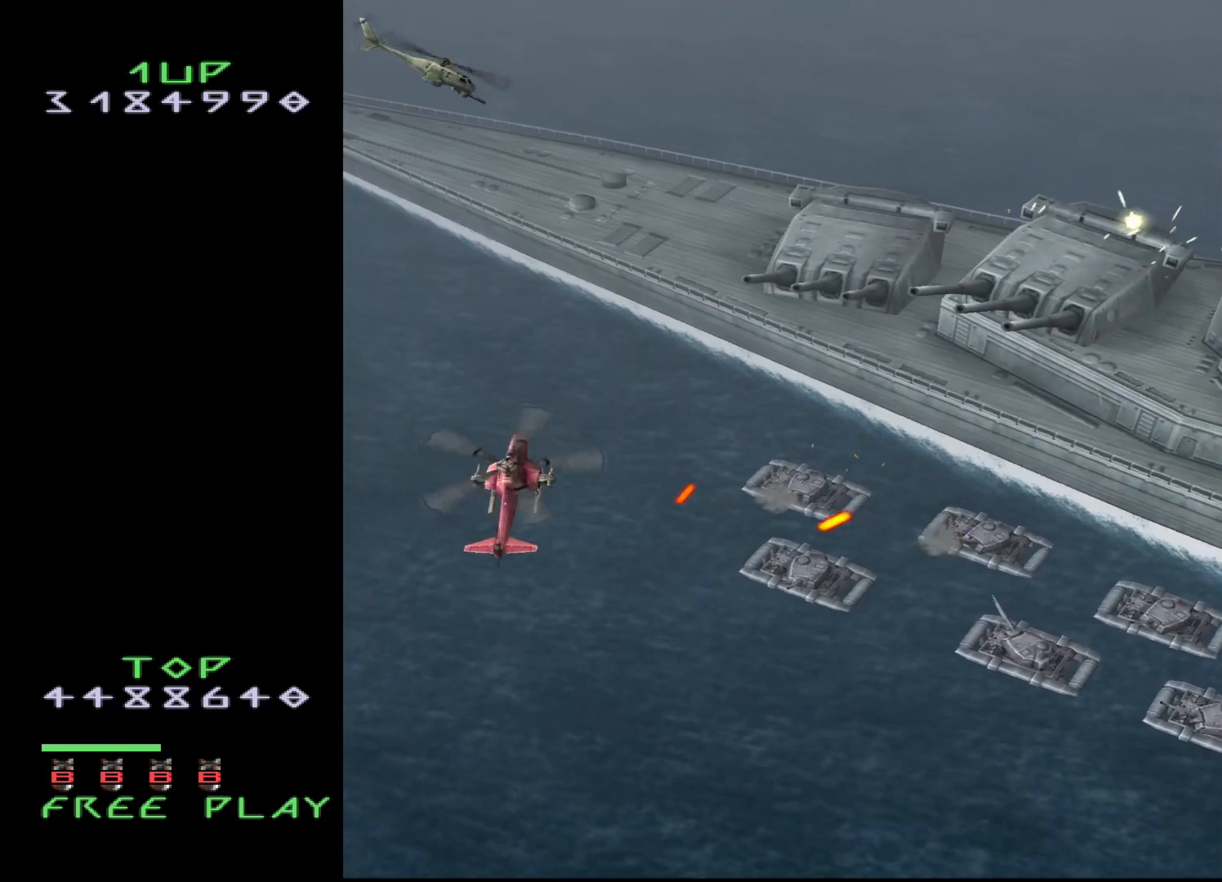
{"buttons": ["DPAD_DOWN", "DPAD_RIGHT"], "events": []}
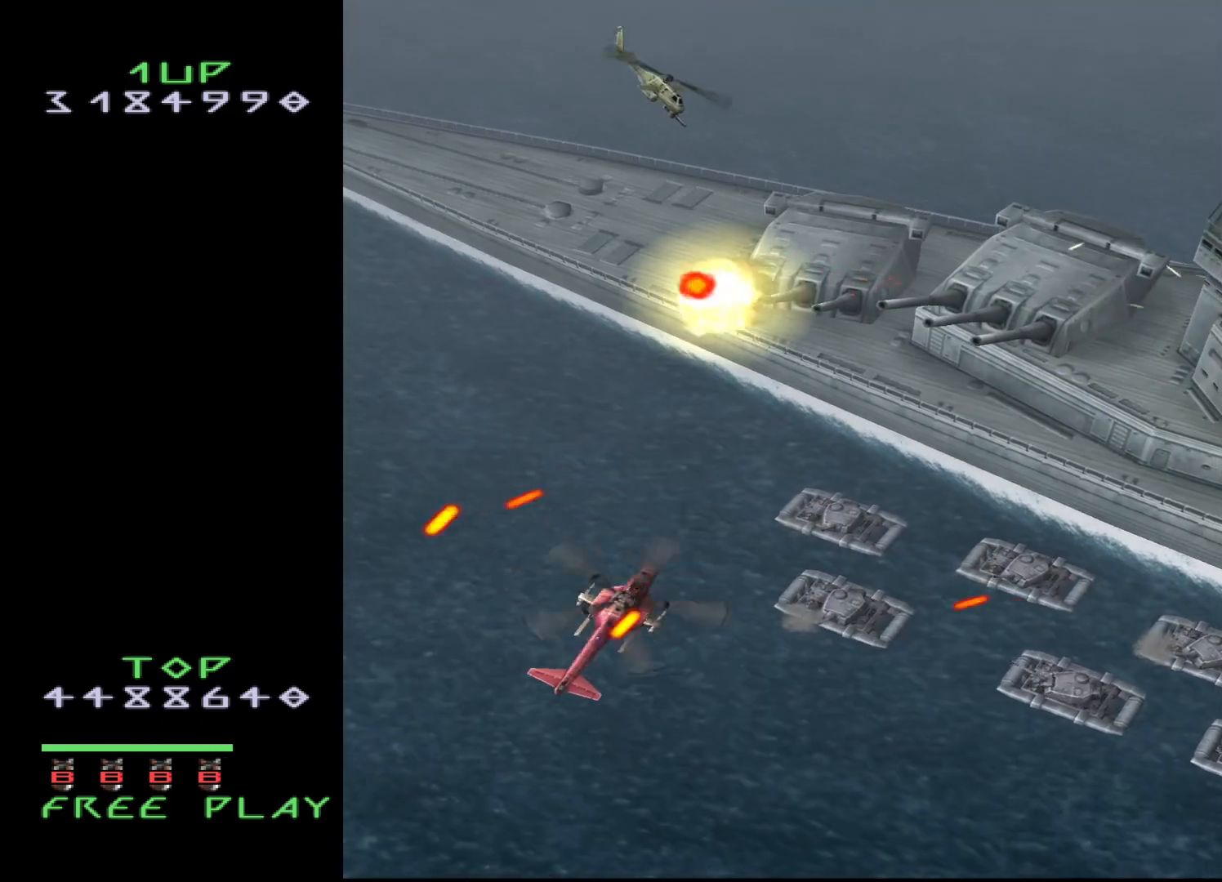
{"buttons": ["CROSS", "DPAD_DOWN", "DPAD_RIGHT"], "events": [[167, "DPAD_DOWN", "up"], [217, "DPAD_UP", "down"], [267, "DPAD_RIGHT", "up"], [333, "CROSS", "down"], [367, "DPAD_DOWN", "down"], [367, "DPAD_UP", "up"], [483, "DPAD_RIGHT", "down"]]}
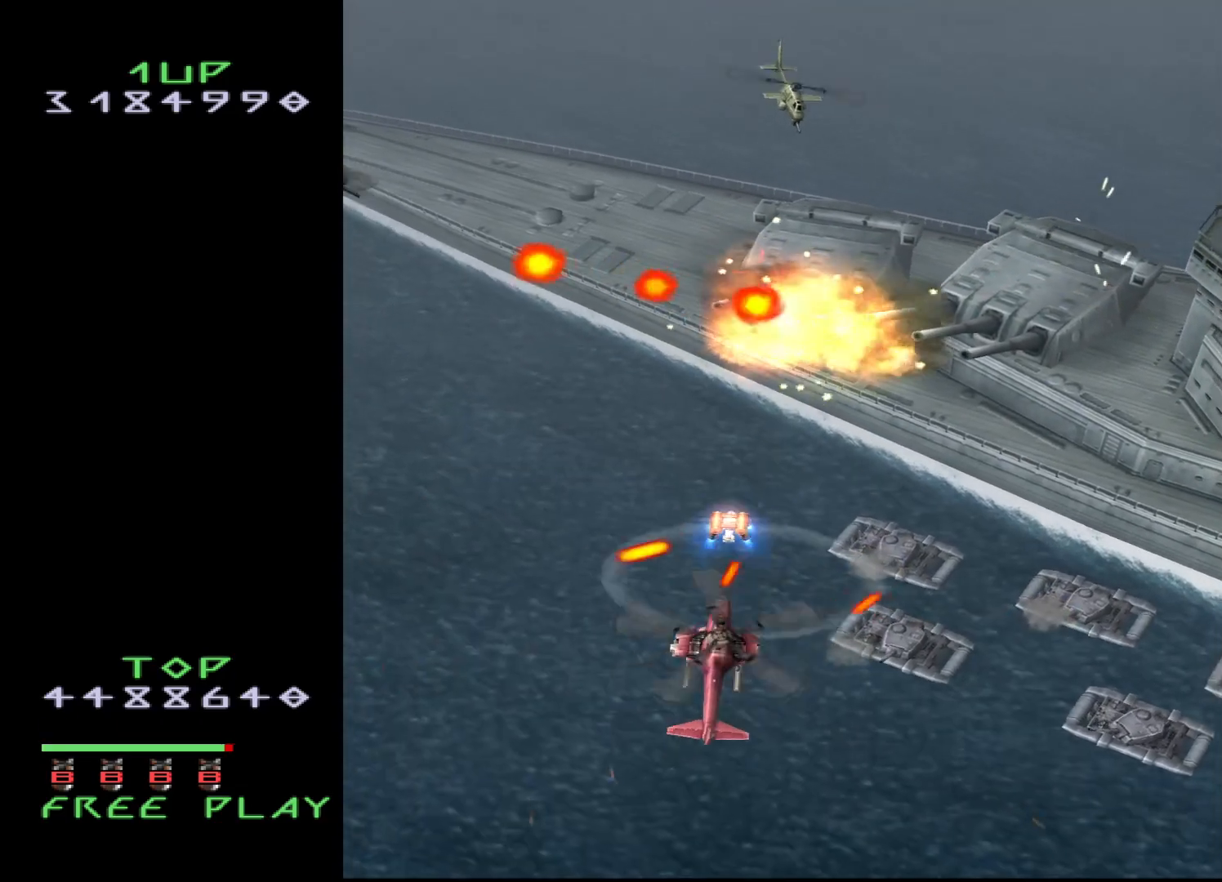
{"buttons": ["CROSS", "DPAD_RIGHT"], "events": [[183, "DPAD_RIGHT", "up"], [417, "DPAD_DOWN", "up"], [433, "DPAD_RIGHT", "down"]]}
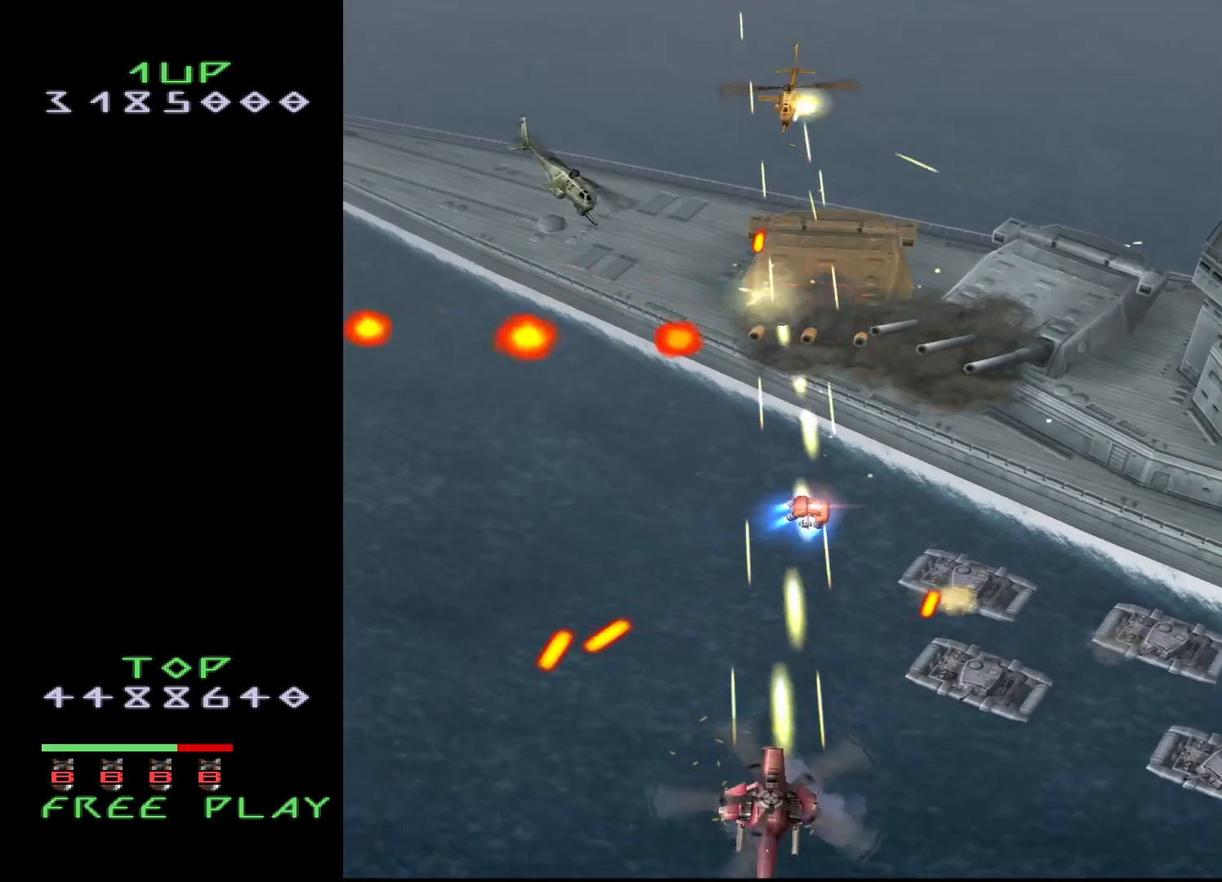
{"buttons": ["CROSS", "DPAD_RIGHT"], "events": [[83, "DPAD_RIGHT", "up"], [150, "DPAD_RIGHT", "down"], [367, "DPAD_RIGHT", "up"], [450, "DPAD_RIGHT", "down"]]}
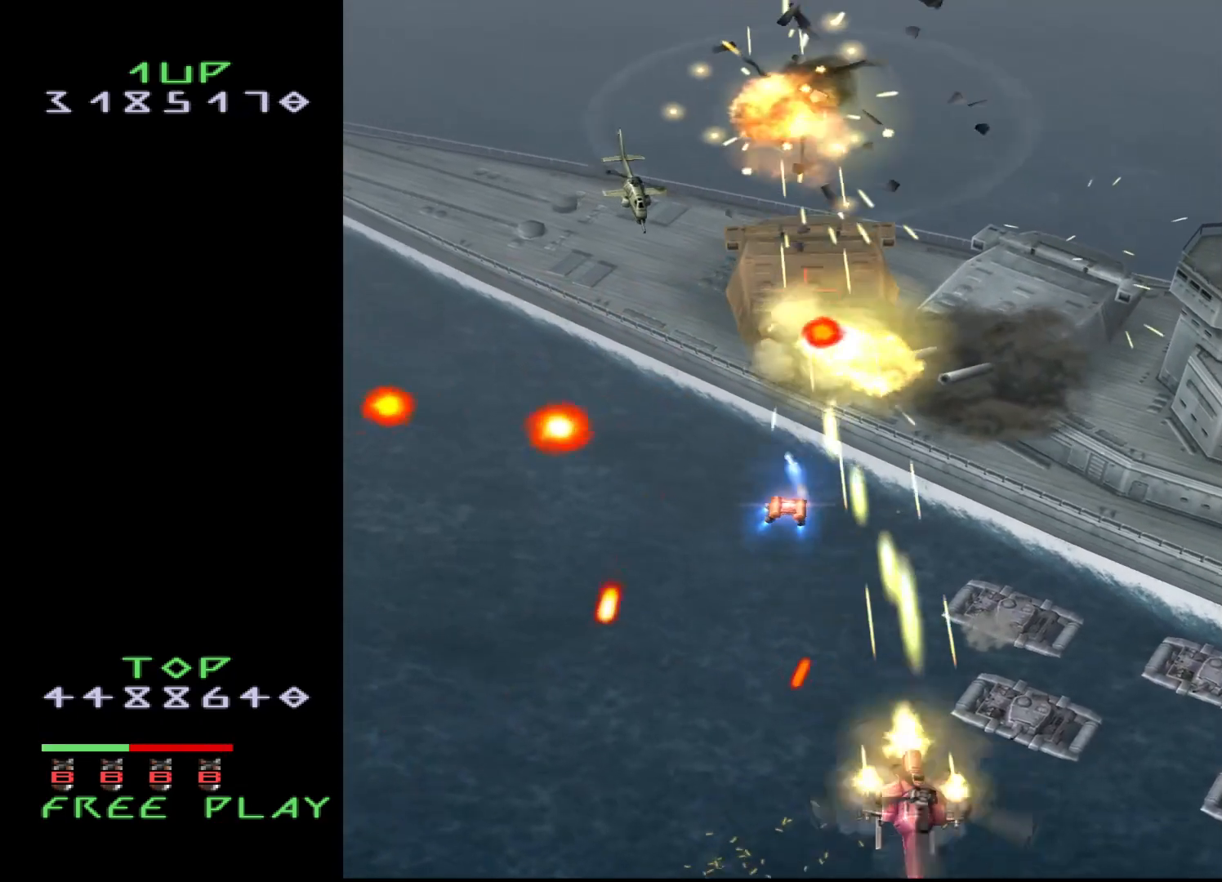
{"buttons": ["CROSS", "DPAD_RIGHT"], "events": [[50, "DPAD_RIGHT", "up"], [117, "DPAD_RIGHT", "down"], [350, "DPAD_RIGHT", "up"], [417, "DPAD_RIGHT", "down"]]}
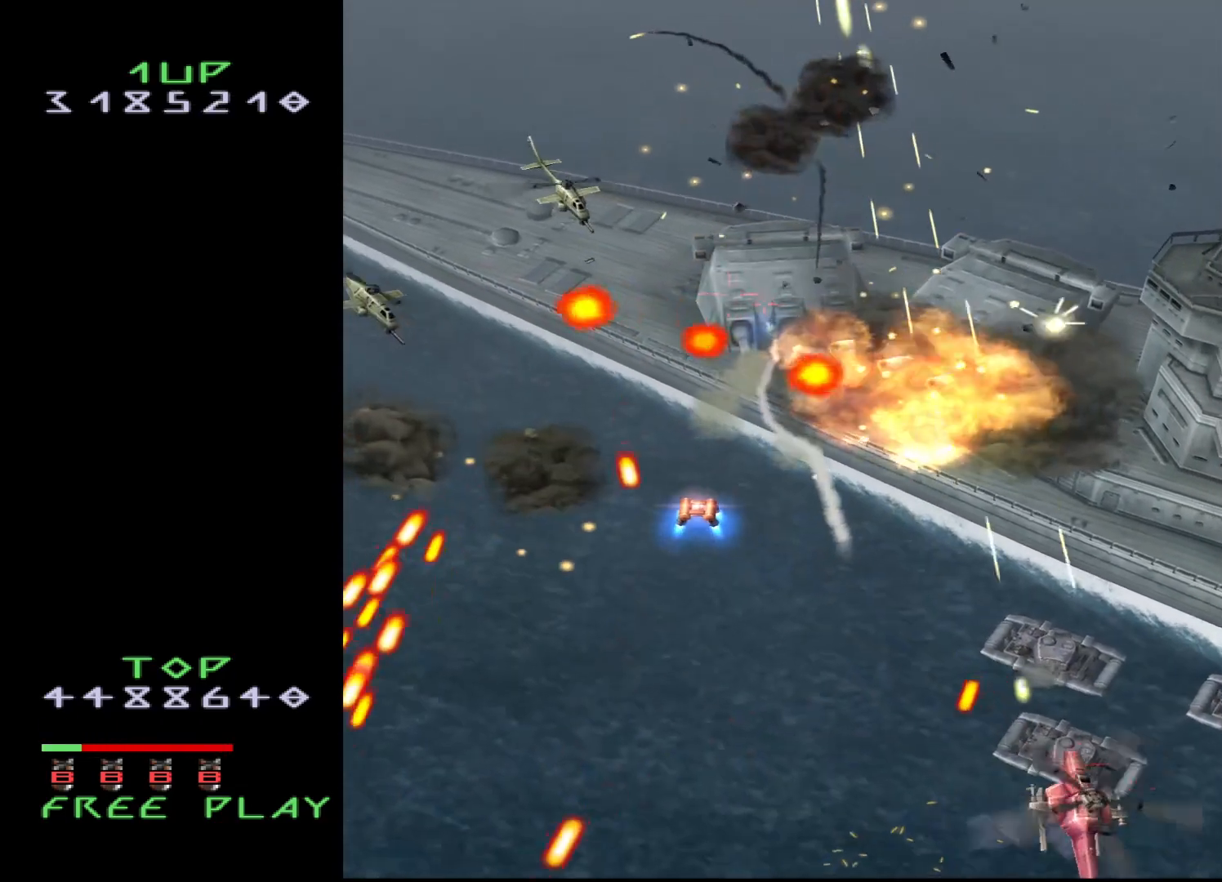
{"buttons": ["CROSS", "DPAD_UP", "DPAD_RIGHT"], "events": [[17, "DPAD_RIGHT", "up"], [67, "DPAD_UP", "down"], [117, "DPAD_RIGHT", "down"]]}
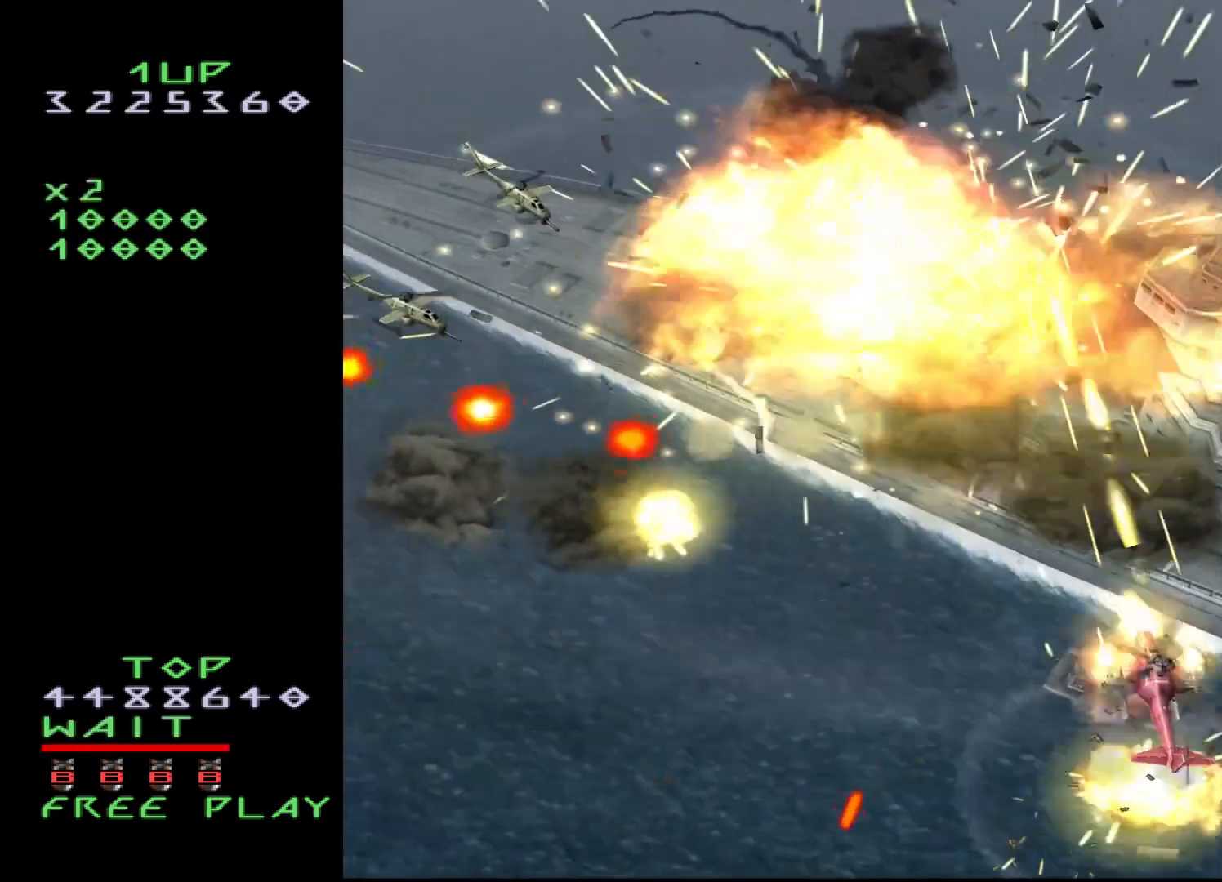
{"buttons": ["CROSS", "DPAD_UP", "DPAD_LEFT"], "events": [[50, "DPAD_RIGHT", "up"], [500, "DPAD_LEFT", "down"]]}
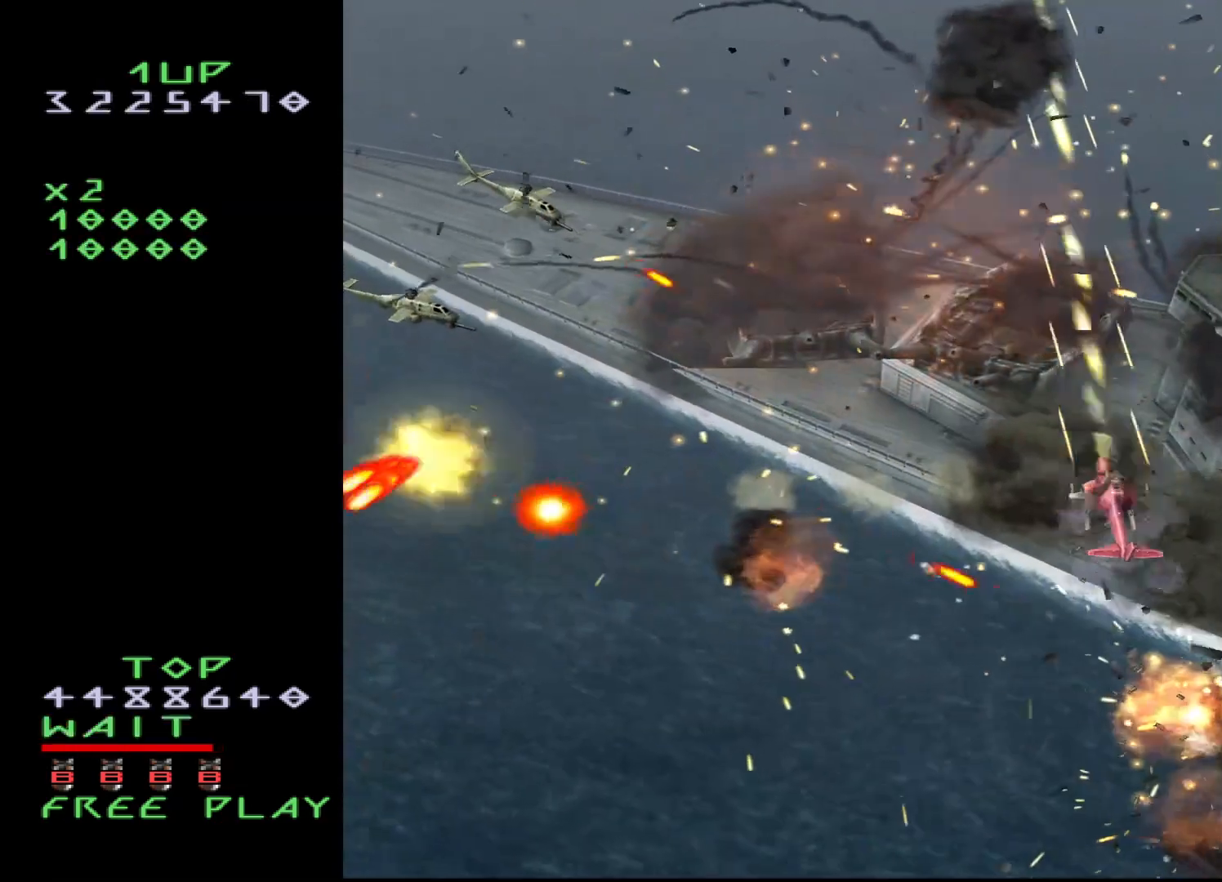
{"buttons": ["CROSS", "DPAD_LEFT"], "events": [[33, "CROSS", "up"], [33, "DPAD_DOWN", "down"], [33, "DPAD_UP", "up"], [117, "CROSS", "down"], [450, "DPAD_DOWN", "up"]]}
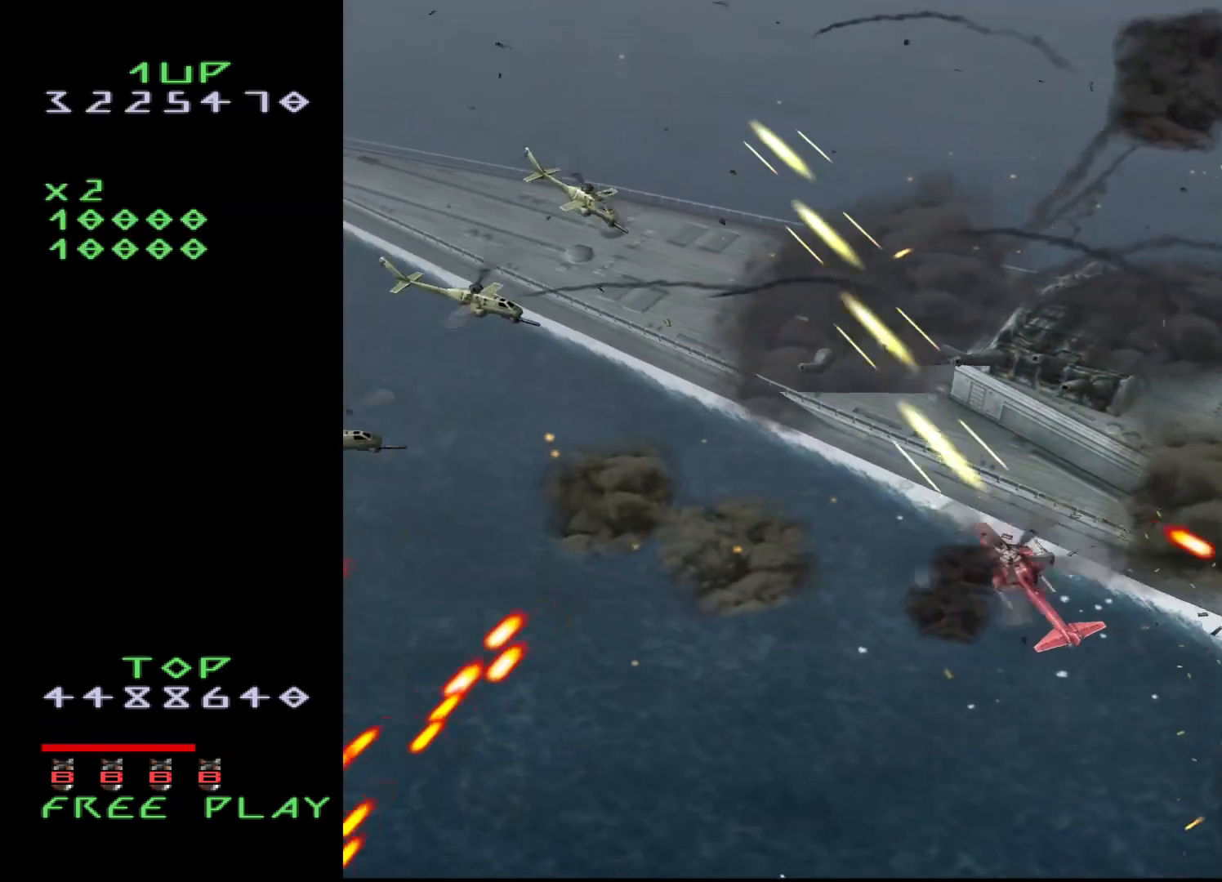
{"buttons": ["CROSS", "DPAD_DOWN", "DPAD_LEFT"], "events": [[133, "DPAD_DOWN", "down"]]}
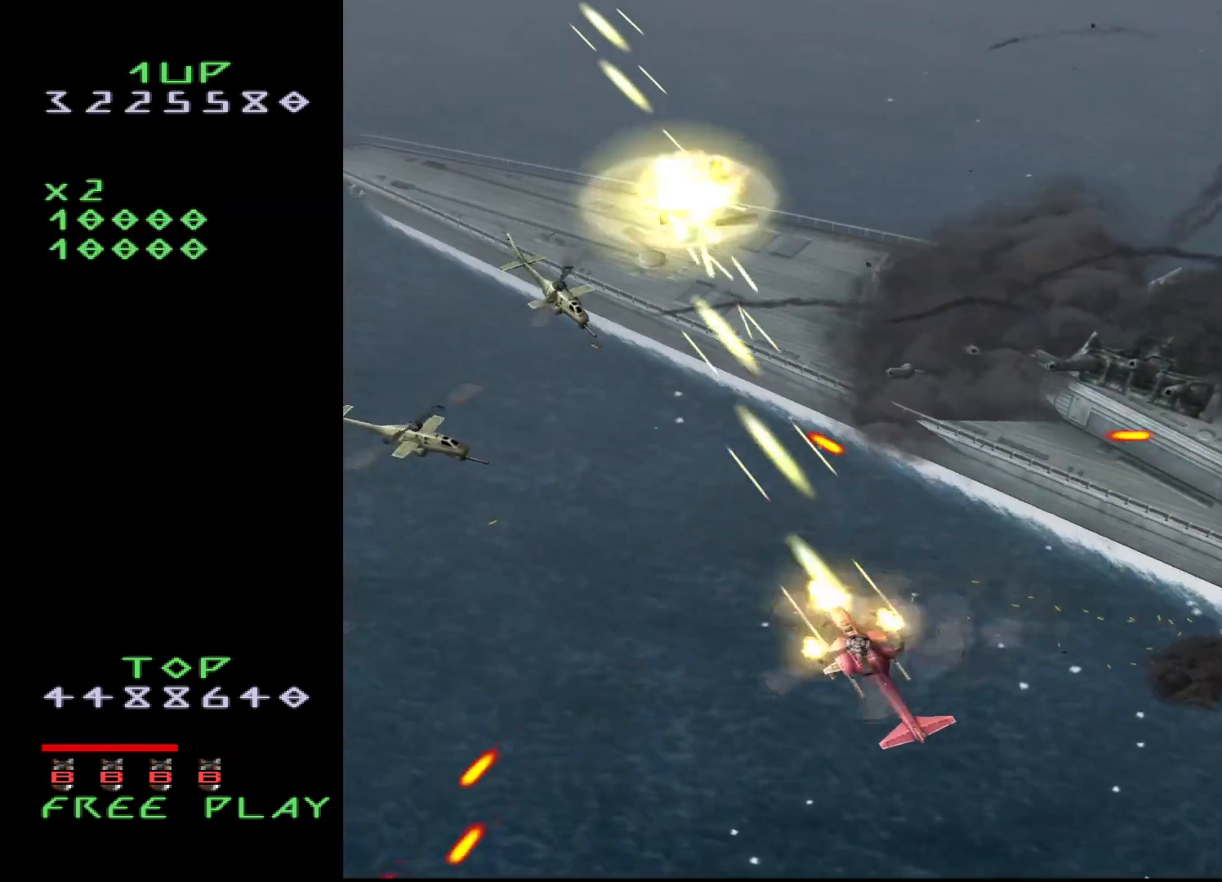
{"buttons": ["CROSS", "DPAD_DOWN", "DPAD_LEFT"], "events": [[17, "DPAD_DOWN", "up"], [183, "DPAD_DOWN", "down"]]}
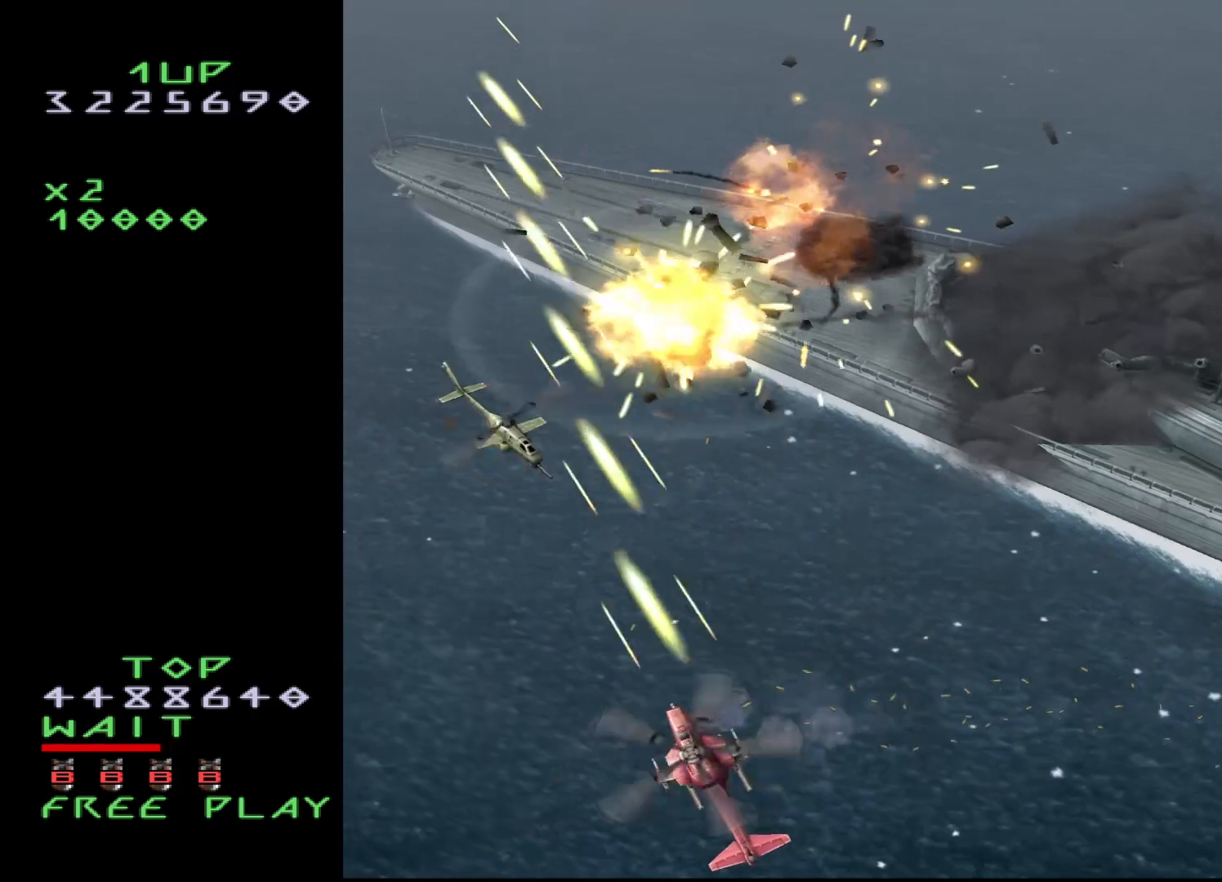
{"buttons": ["CROSS", "DPAD_RIGHT"], "events": [[133, "DPAD_DOWN", "up"], [150, "DPAD_LEFT", "up"], [200, "CROSS", "up"], [333, "CROSS", "down"], [500, "DPAD_RIGHT", "down"]]}
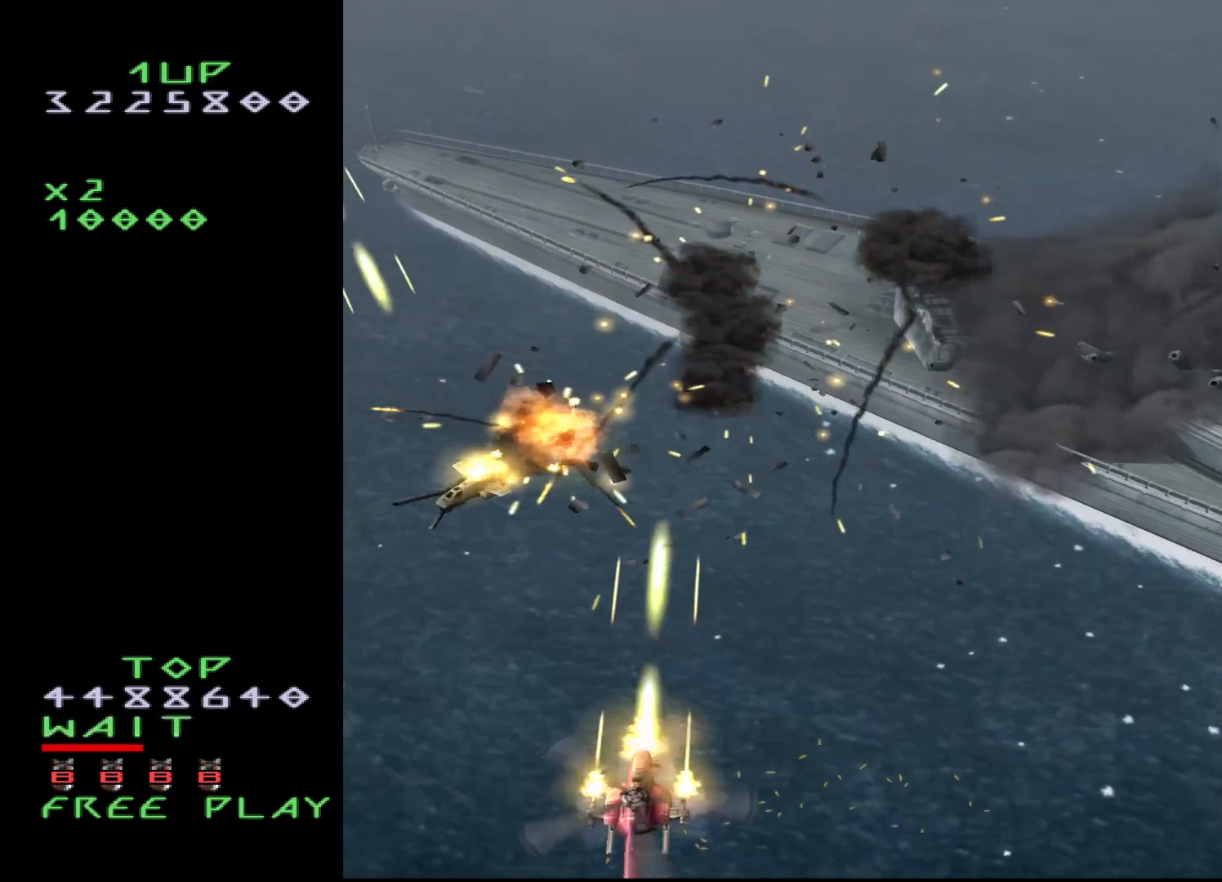
{"buttons": ["CROSS"], "events": [[283, "DPAD_RIGHT", "up"]]}
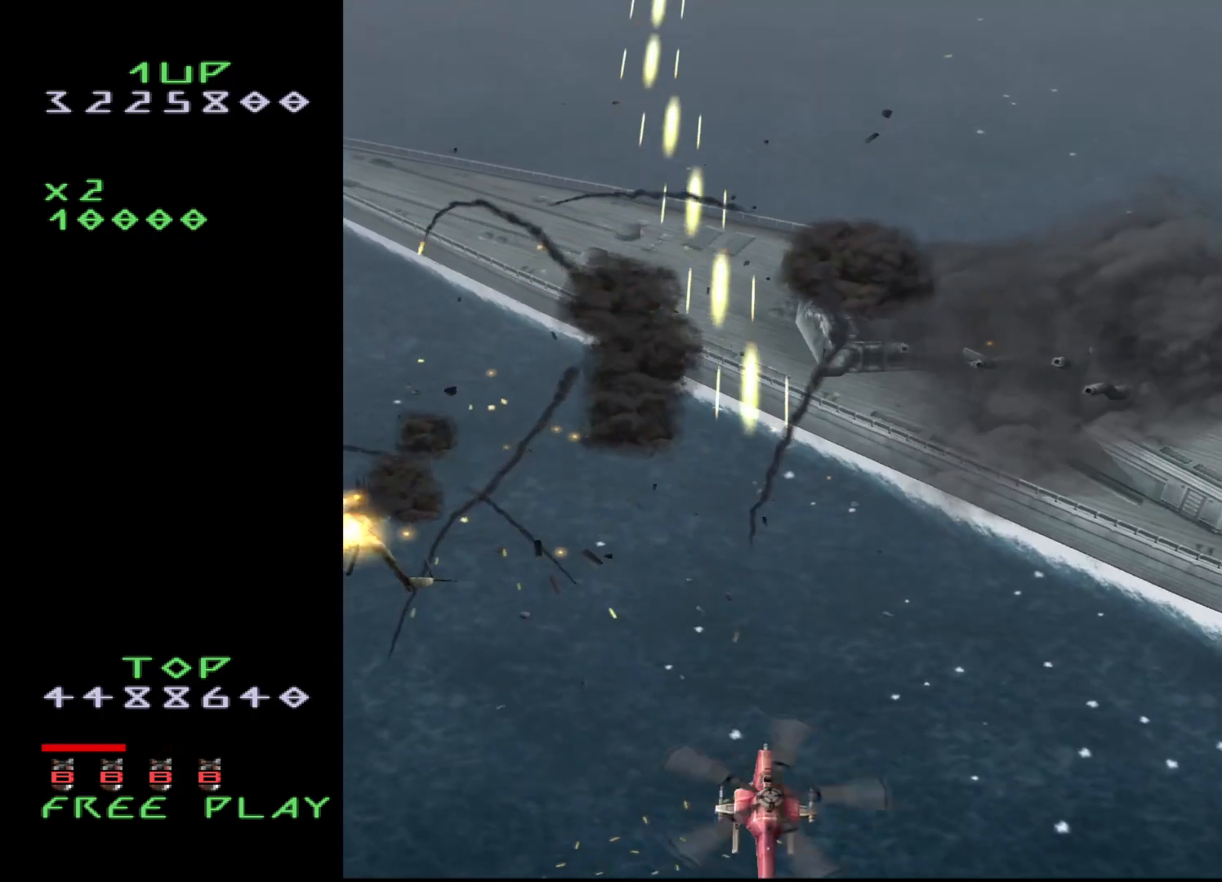
{"buttons": ["CROSS"], "events": []}
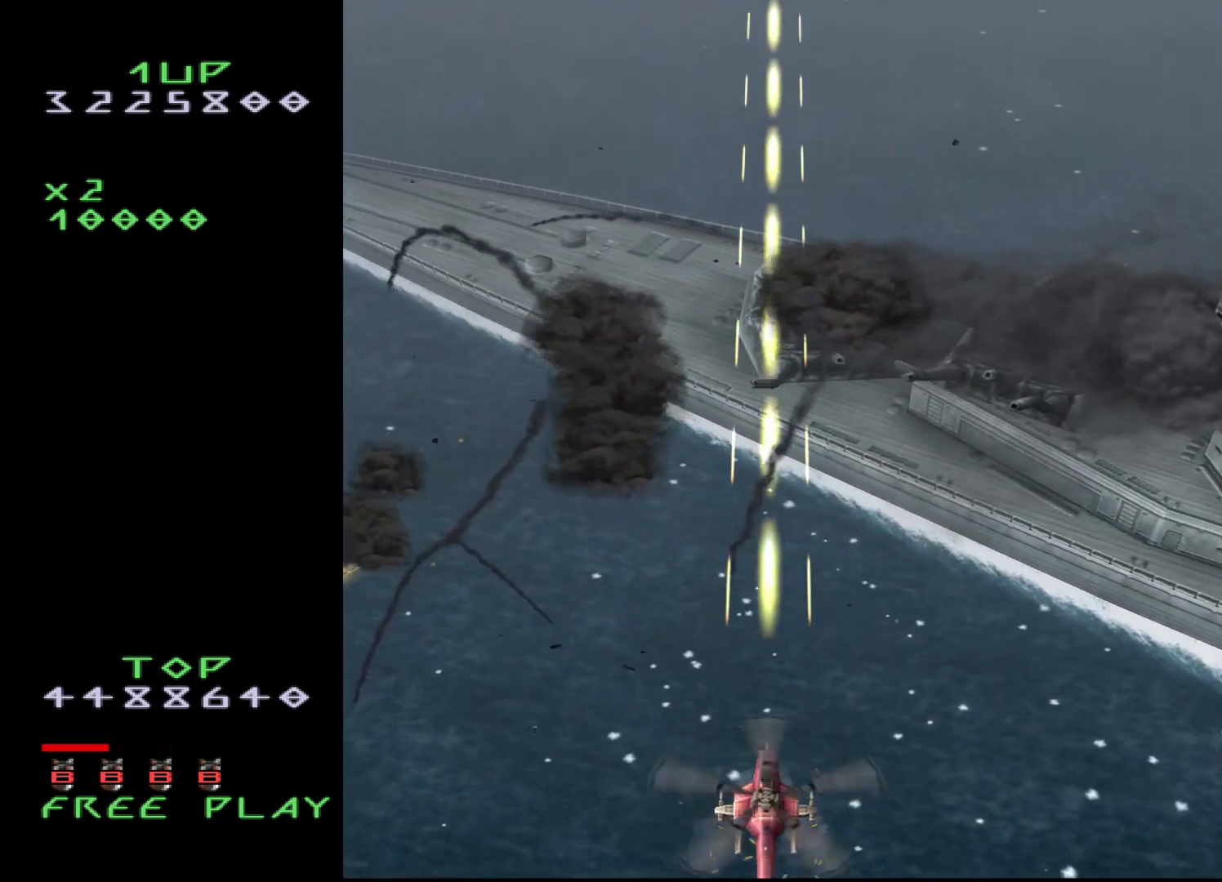
{"buttons": ["CROSS"], "events": [[300, "DPAD_UP", "down"], [467, "DPAD_UP", "up"]]}
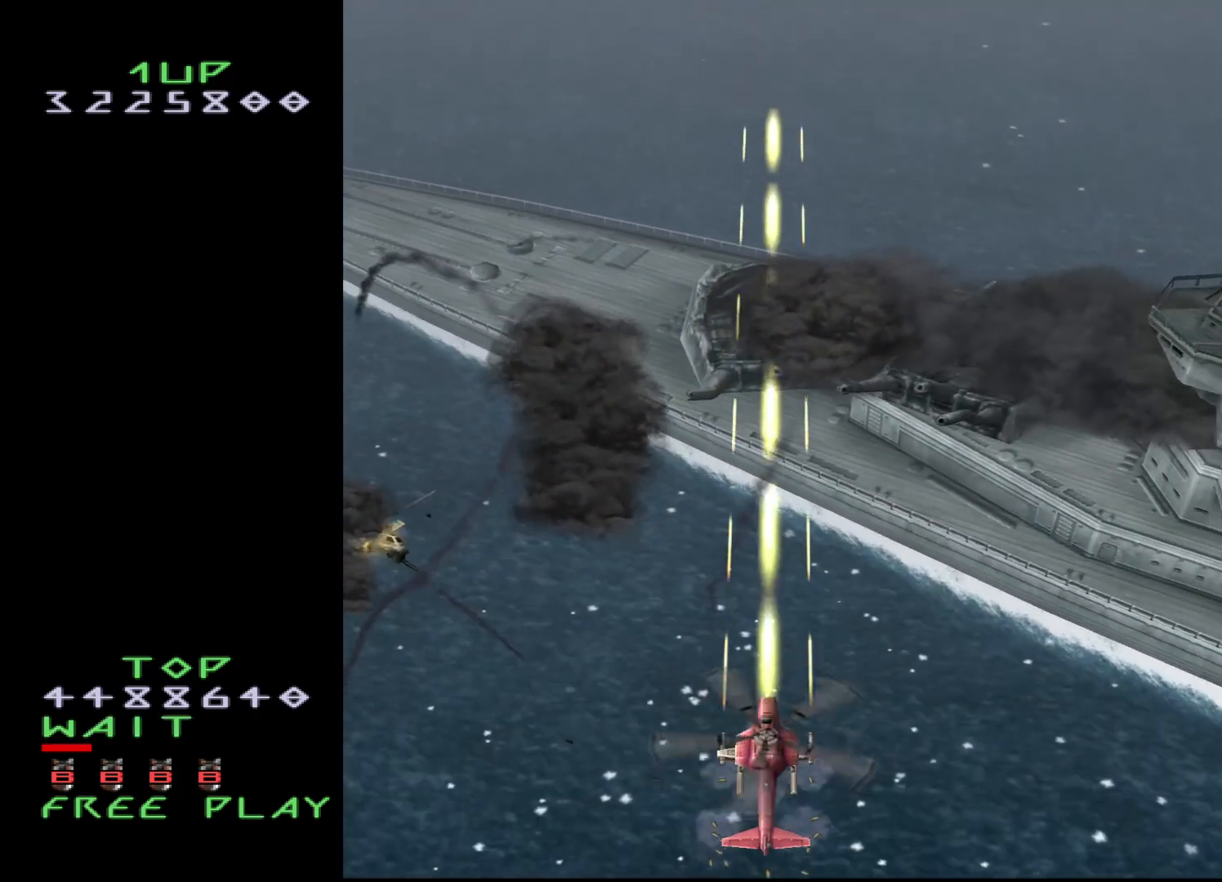
{"buttons": ["CROSS"], "events": []}
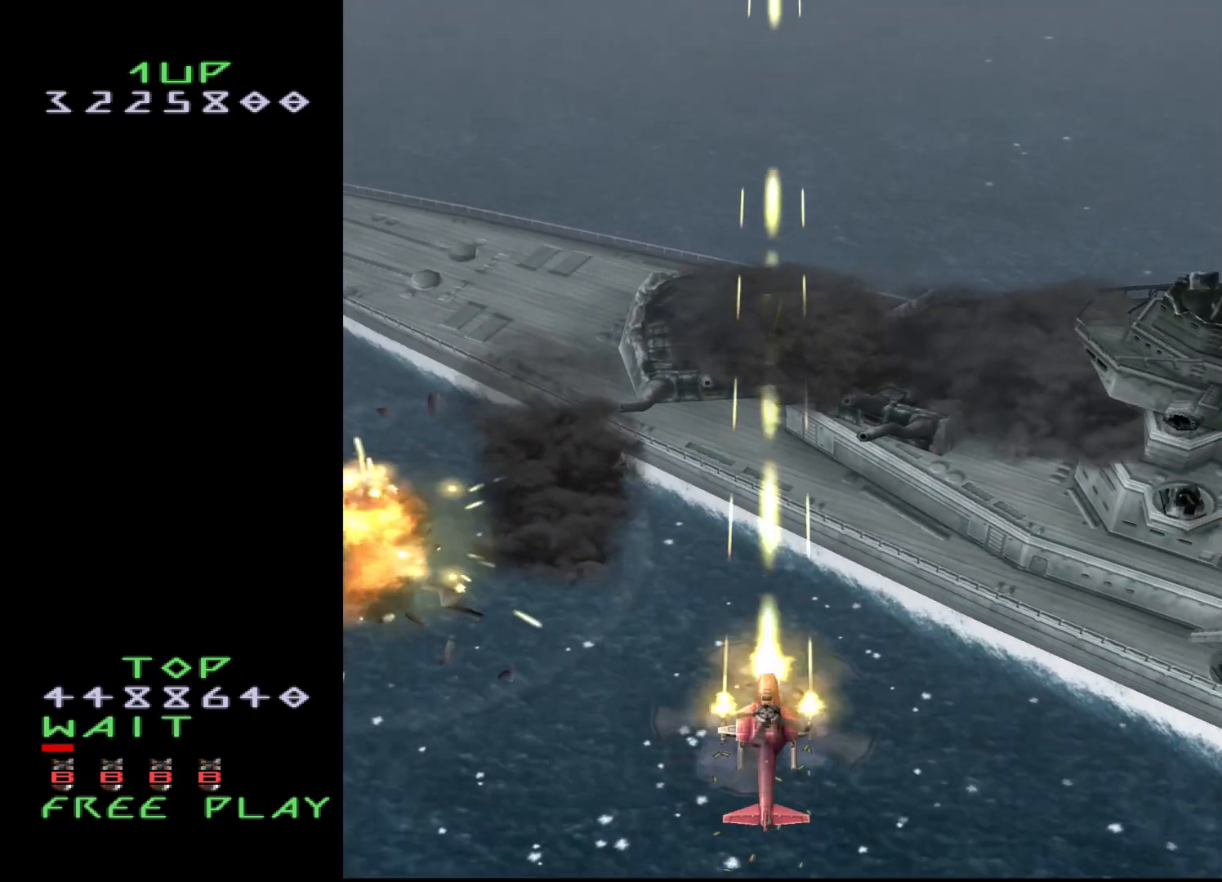
{"buttons": ["CROSS"], "events": [[100, "DPAD_UP", "down"], [267, "DPAD_UP", "up"]]}
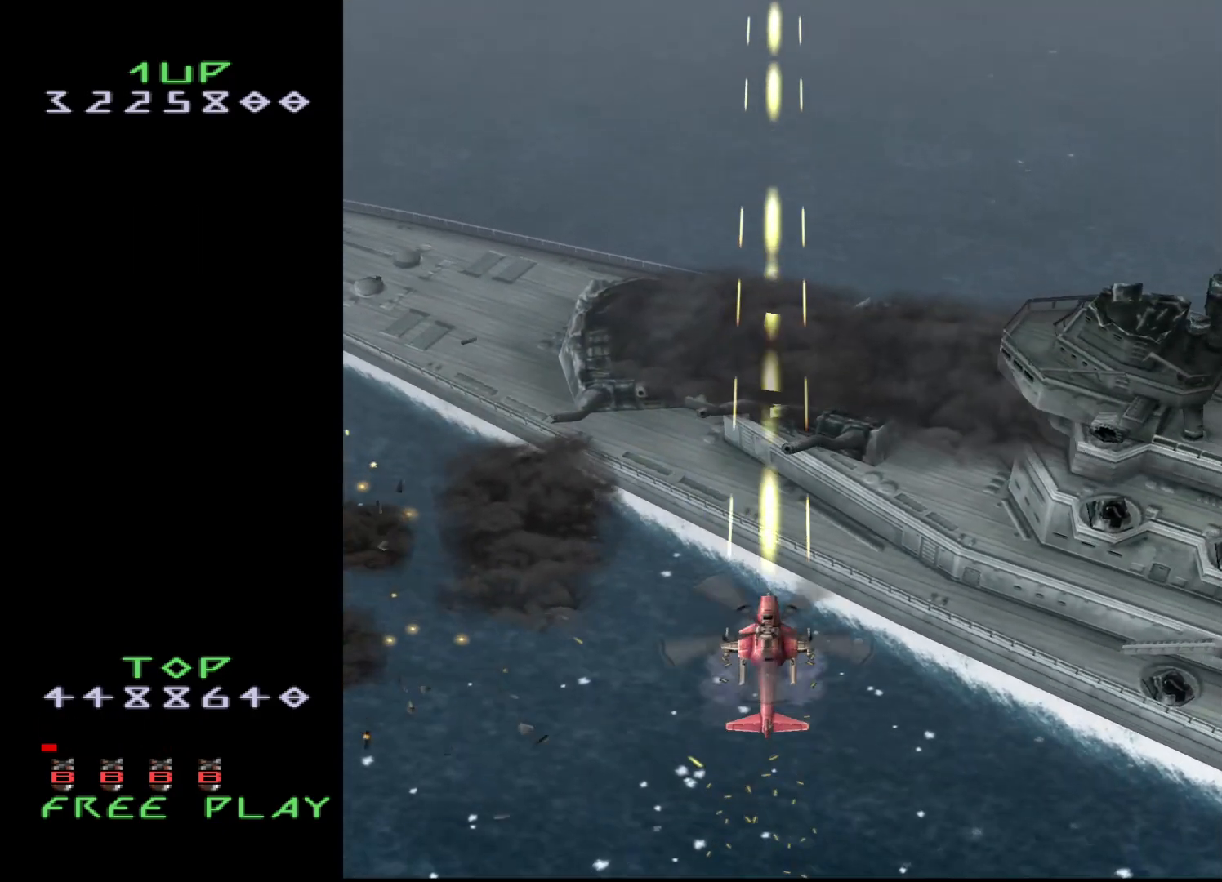
{"buttons": ["CROSS"], "events": [[17, "DPAD_LEFT", "down"], [50, "DPAD_LEFT", "up"]]}
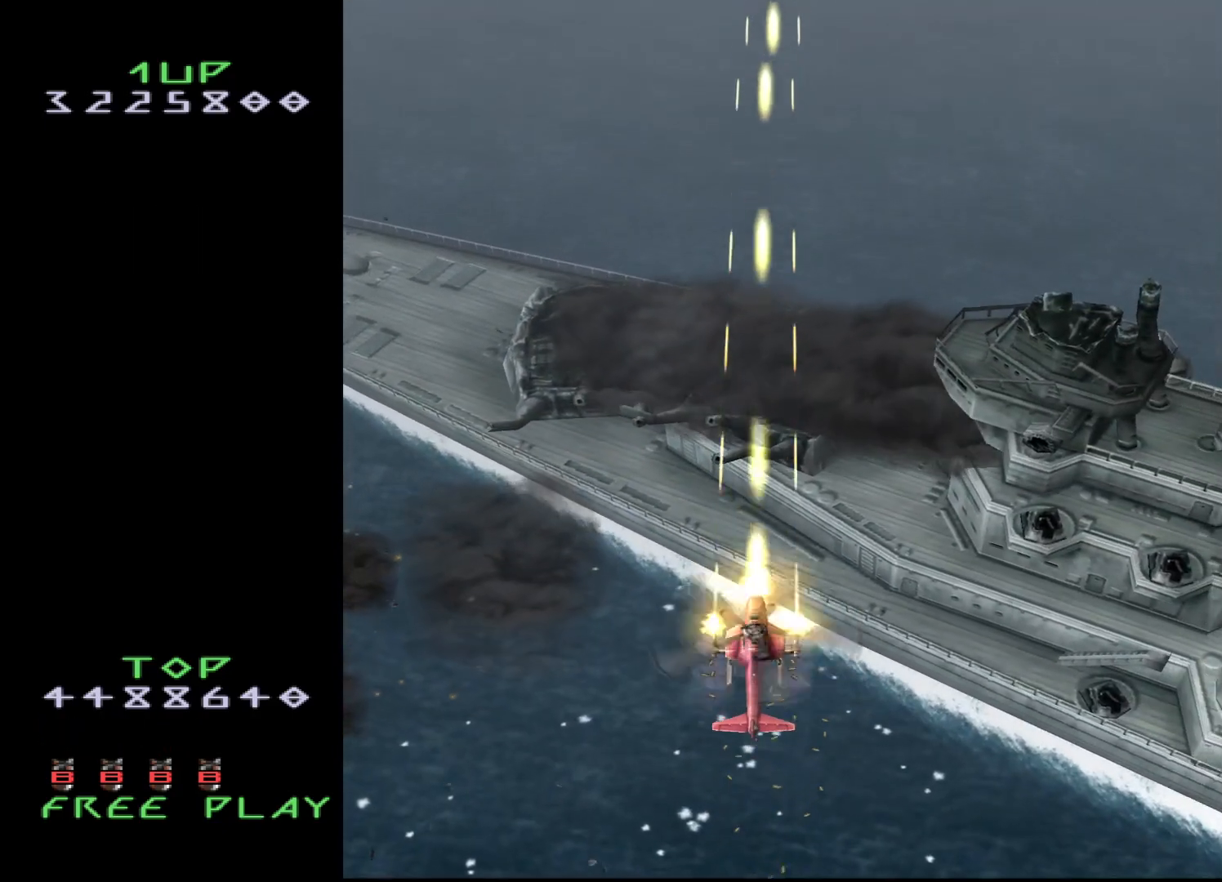
{"buttons": ["CROSS"], "events": []}
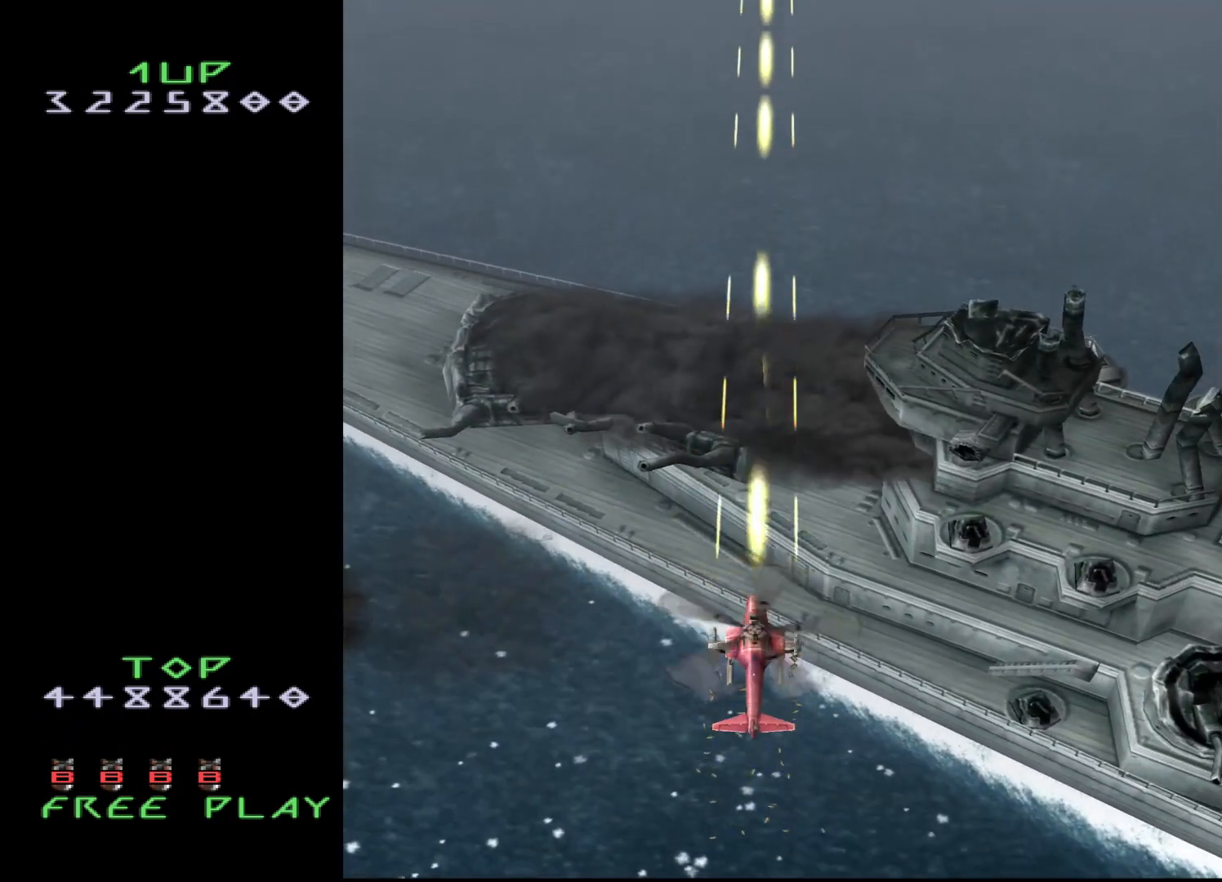
{"buttons": ["CROSS"], "events": []}
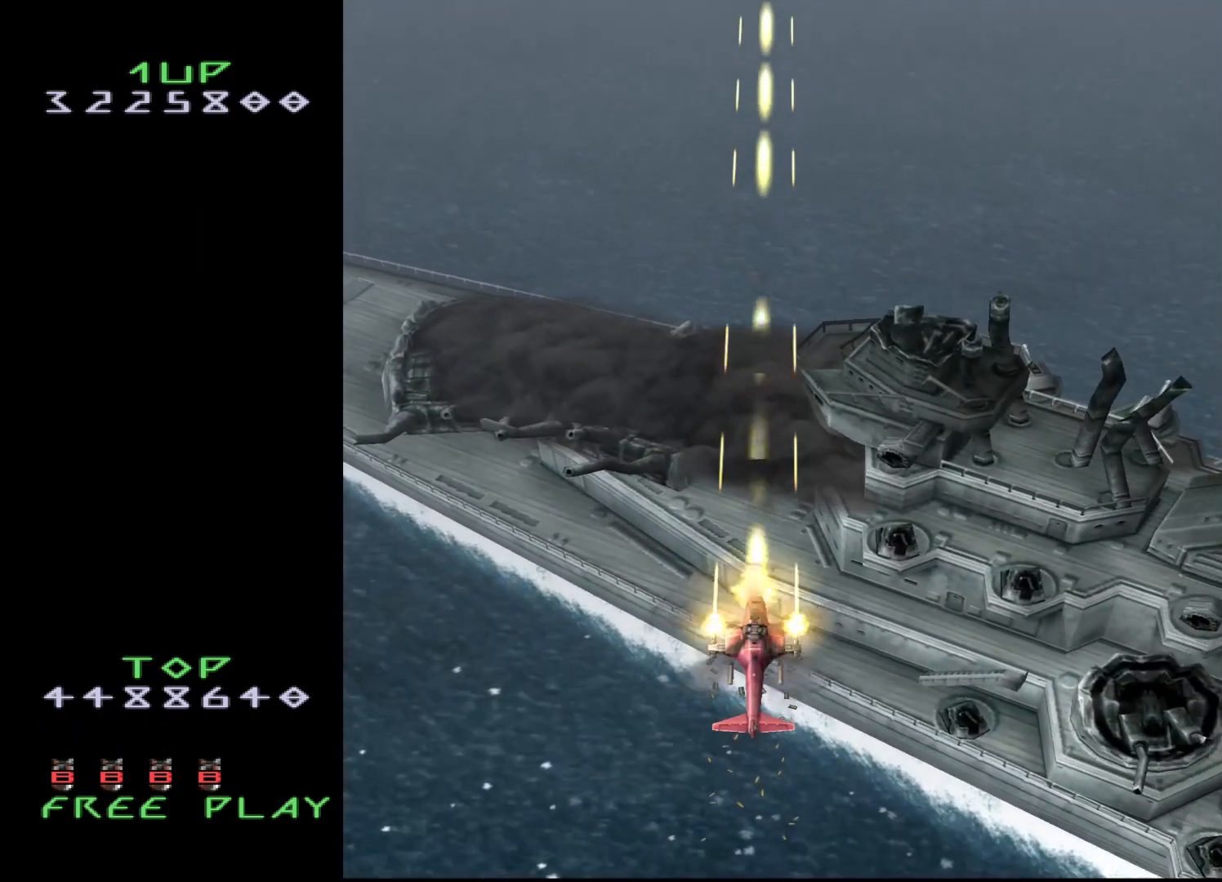
{"buttons": ["CROSS", "DPAD_RIGHT"], "events": [[500, "DPAD_RIGHT", "down"]]}